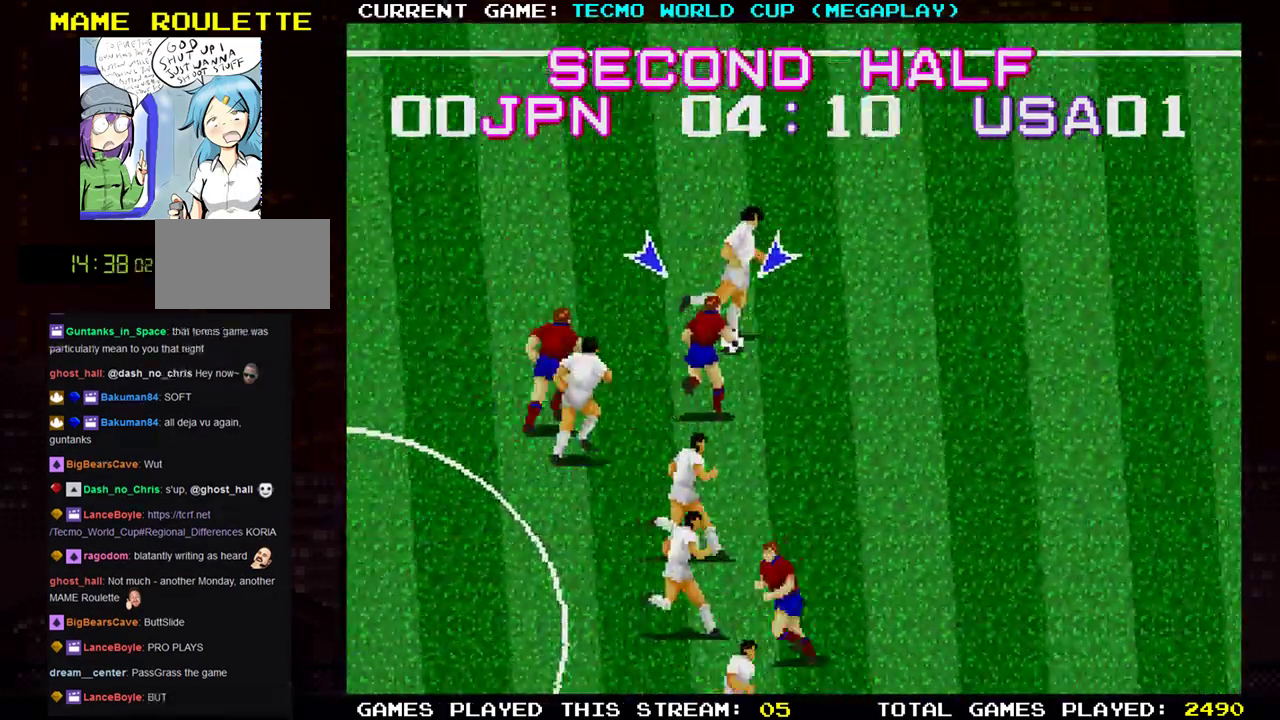
Gameplay with a controller (arcade stick); each line is a JSON object with the inputs held at the frame after it. "events" lists button and stick changes between this image and that frame as [ms after this image, input, new state], when the widget could be followed in between. Not read: L3 R3.
{"buttons": [], "left_stick": "down", "events": [[100, "SQUARE", "down"], [150, "SQUARE", "up"], [234, "SQUARE", "down"], [300, "SQUARE", "up"], [400, "SQUARE", "down"], [434, "left_stick", "down"], [484, "SQUARE", "up"]]}
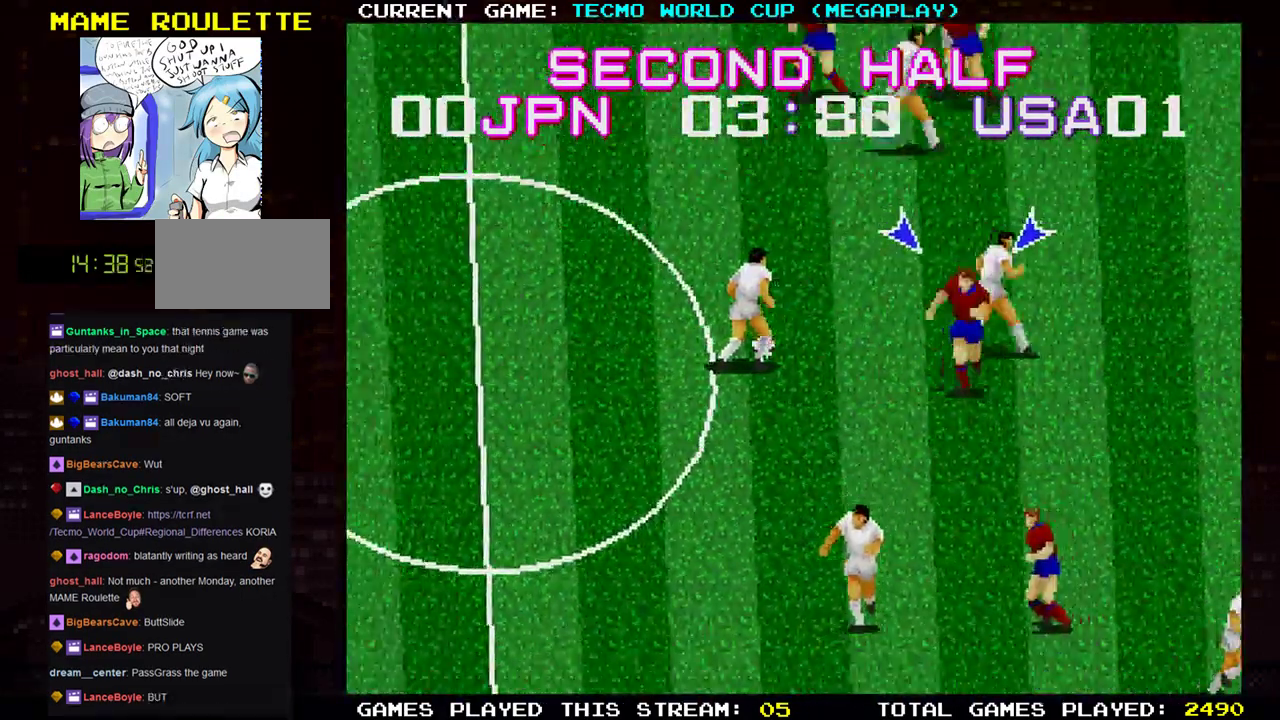
{"buttons": ["SQUARE"], "left_stick": "up-right", "events": [[66, "SQUARE", "down"], [166, "SQUARE", "up"], [266, "SQUARE", "down"], [266, "left_stick", "left"], [350, "SQUARE", "up"], [400, "left_stick", "up"], [433, "SQUARE", "down"], [467, "left_stick", "up-right"]]}
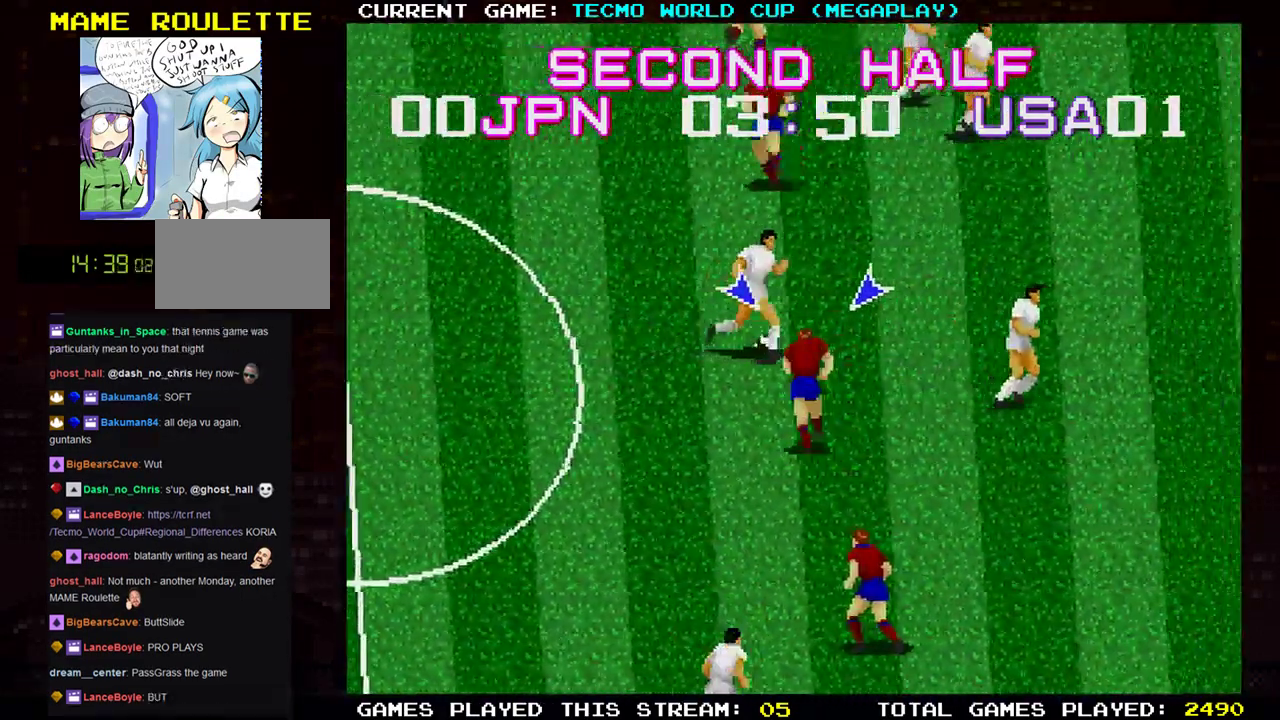
{"buttons": ["SQUARE"], "left_stick": "up-right", "events": [[33, "SQUARE", "up"], [83, "SQUARE", "down"], [167, "left_stick", "up-left"], [184, "SQUARE", "up"], [267, "SQUARE", "down"], [284, "left_stick", "up-right"], [384, "SQUARE", "up"], [467, "SQUARE", "down"]]}
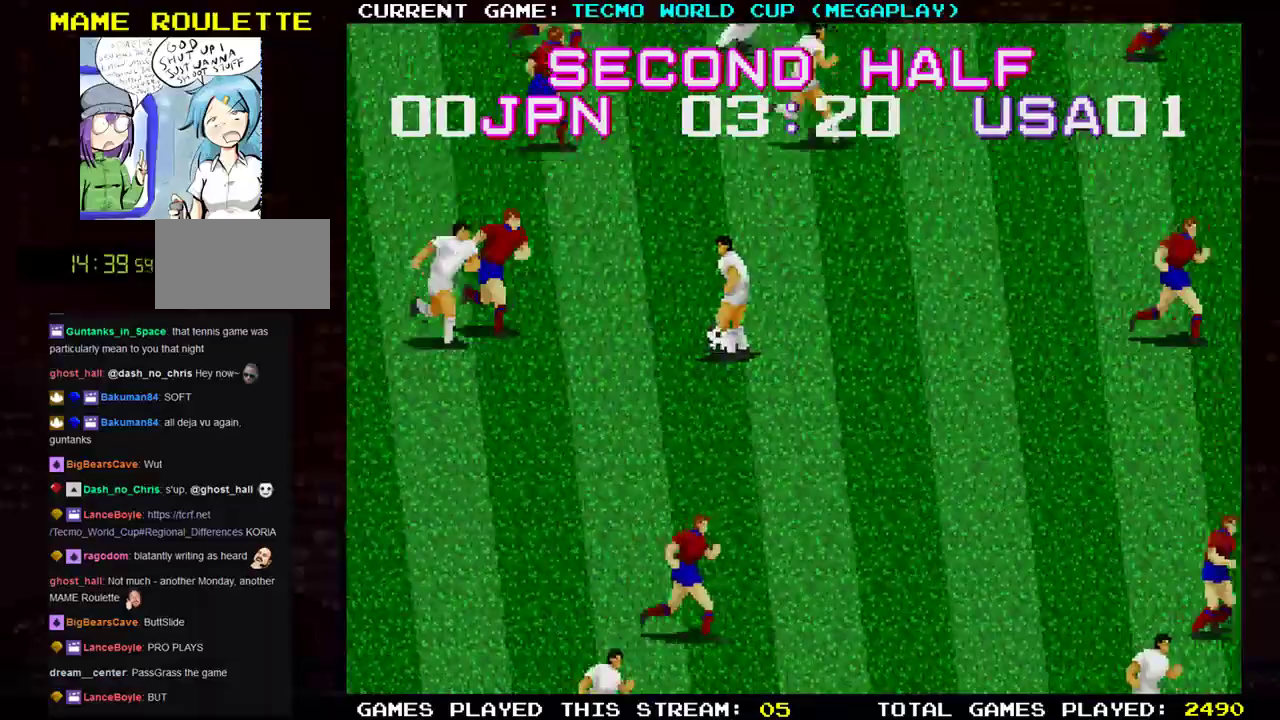
{"buttons": ["TRIANGLE"], "left_stick": "left", "events": [[66, "SQUARE", "up"], [100, "left_stick", "right"], [166, "SQUARE", "down"], [250, "SQUARE", "up"], [367, "left_stick", "down"], [483, "left_stick", "left"], [500, "TRIANGLE", "down"]]}
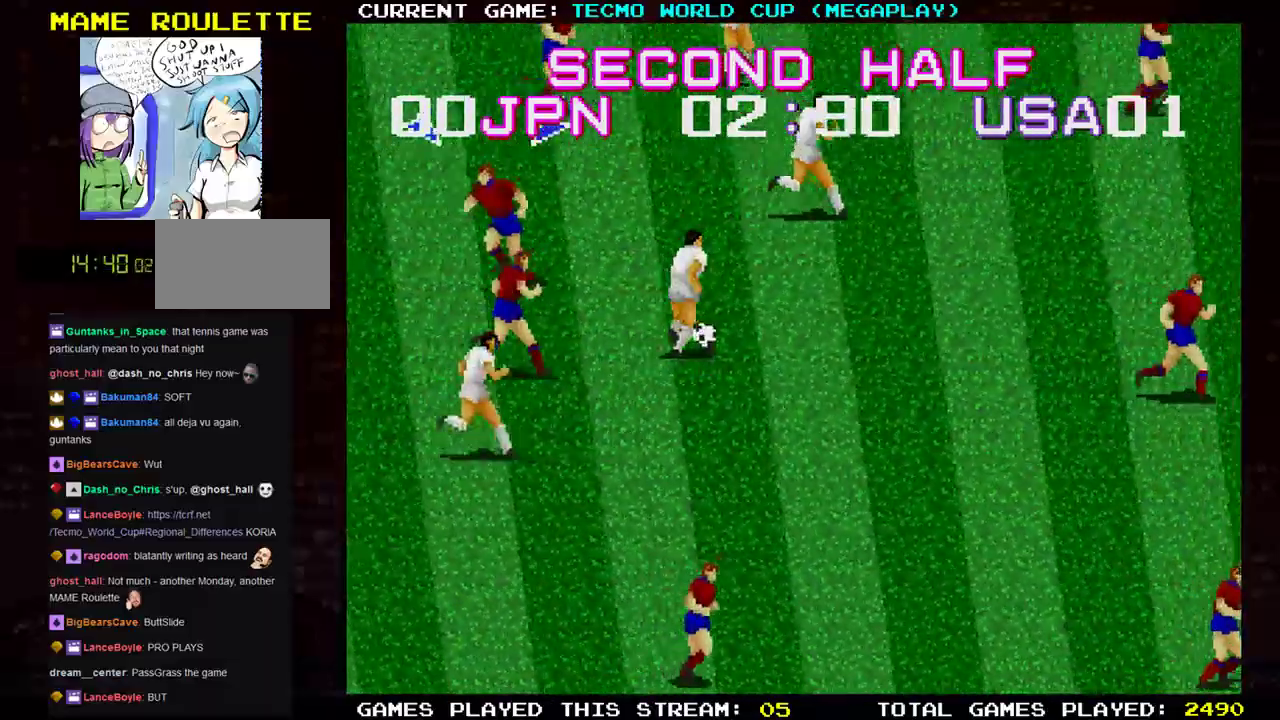
{"buttons": [], "left_stick": "up-left", "events": [[117, "TRIANGLE", "up"], [117, "left_stick", "up-left"], [250, "left_stick", "left"], [400, "left_stick", "up-left"]]}
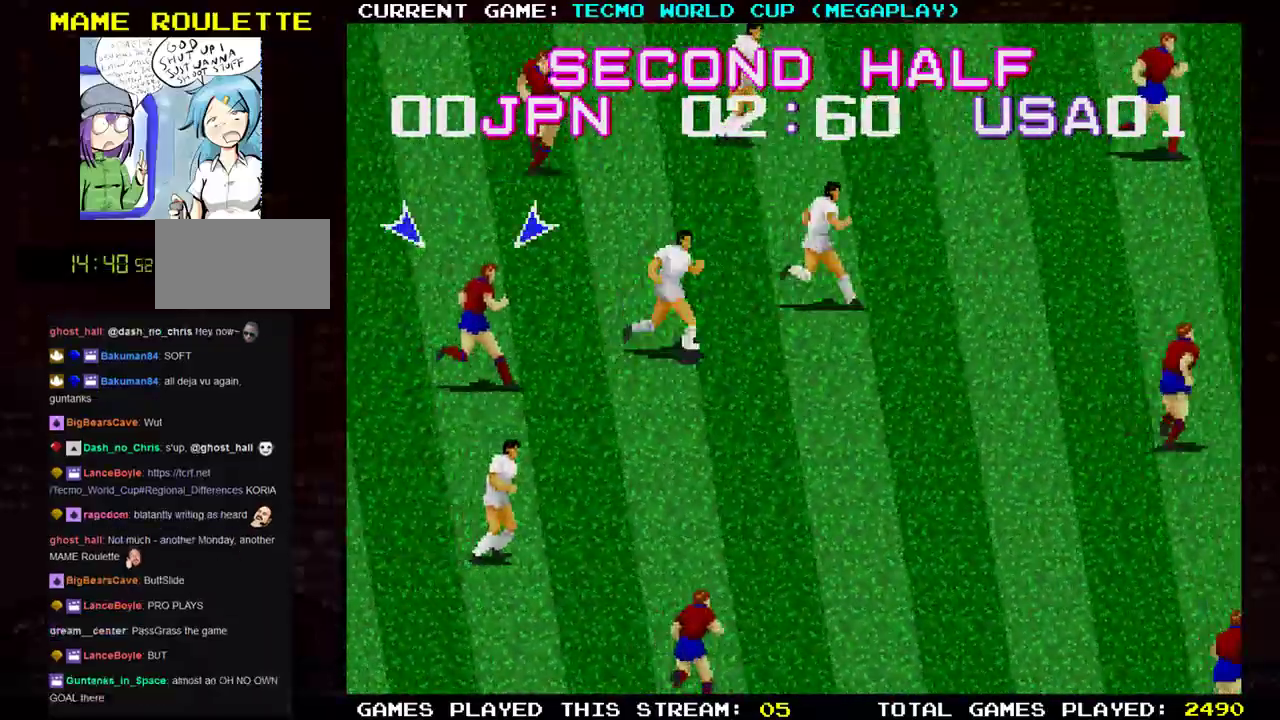
{"buttons": [], "left_stick": "left", "events": [[133, "TRIANGLE", "down"], [283, "TRIANGLE", "up"], [383, "left_stick", "left"]]}
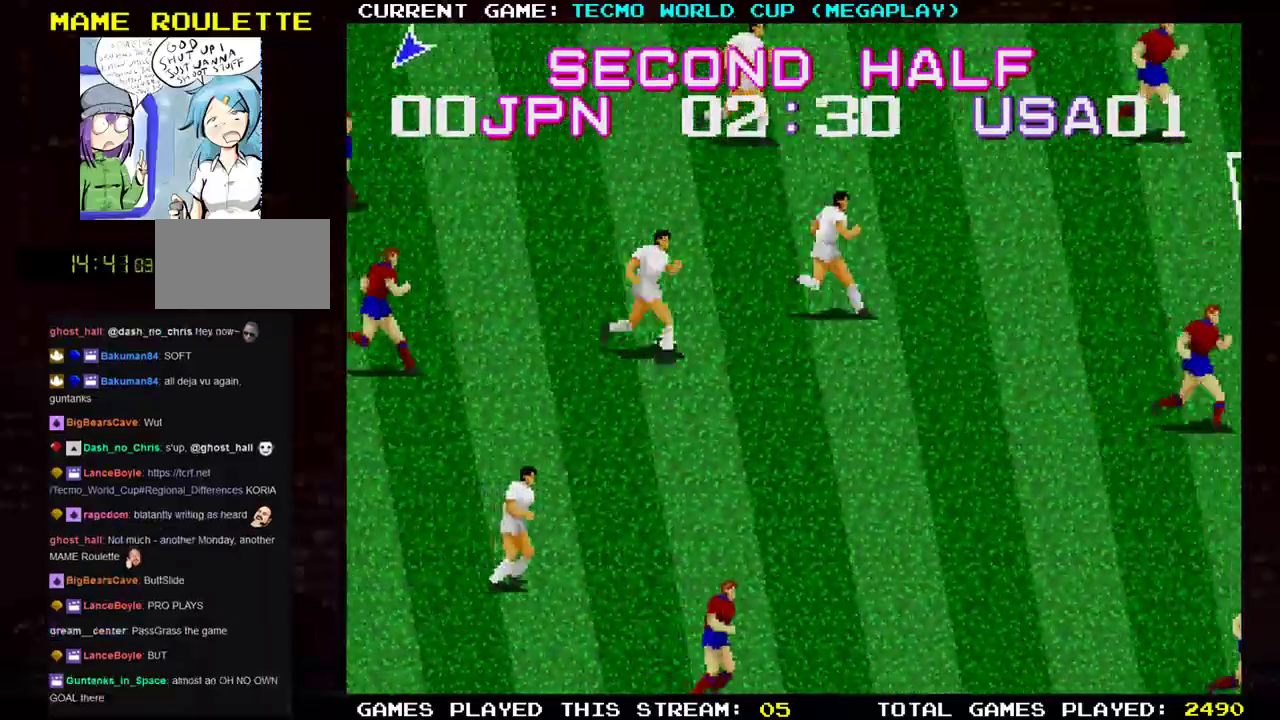
{"buttons": [], "left_stick": "left", "events": [[200, "TRIANGLE", "down"], [417, "TRIANGLE", "up"]]}
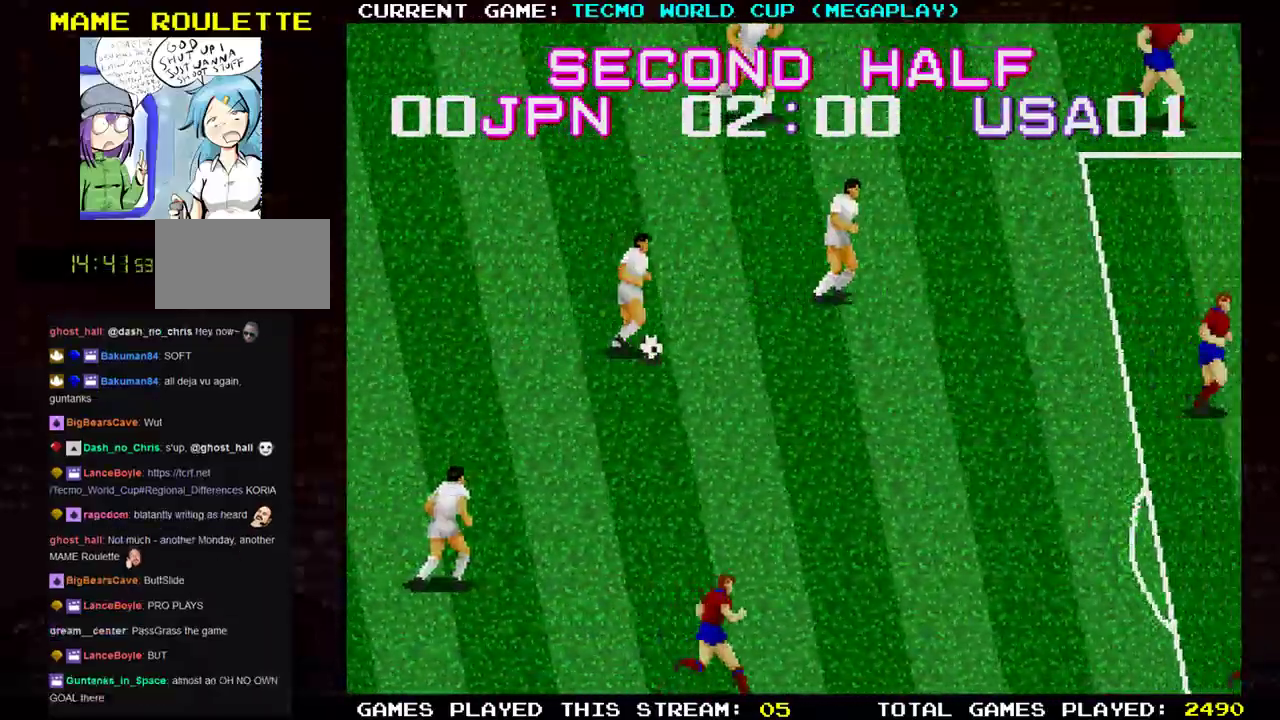
{"buttons": [], "left_stick": "left", "events": [[50, "left_stick", "up-left"], [200, "left_stick", "left"], [250, "TRIANGLE", "down"], [350, "TRIANGLE", "up"]]}
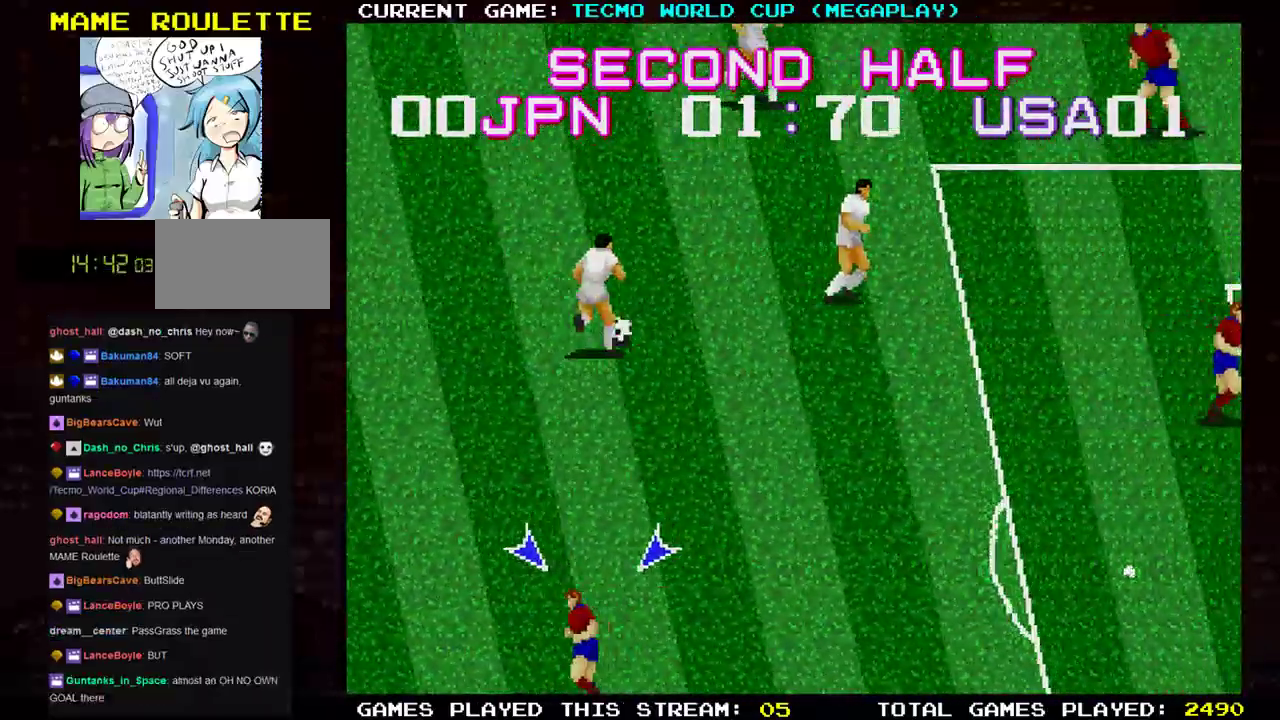
{"buttons": [], "left_stick": "up-left", "events": [[67, "left_stick", "up-left"], [134, "TRIANGLE", "down"], [200, "TRIANGLE", "up"]]}
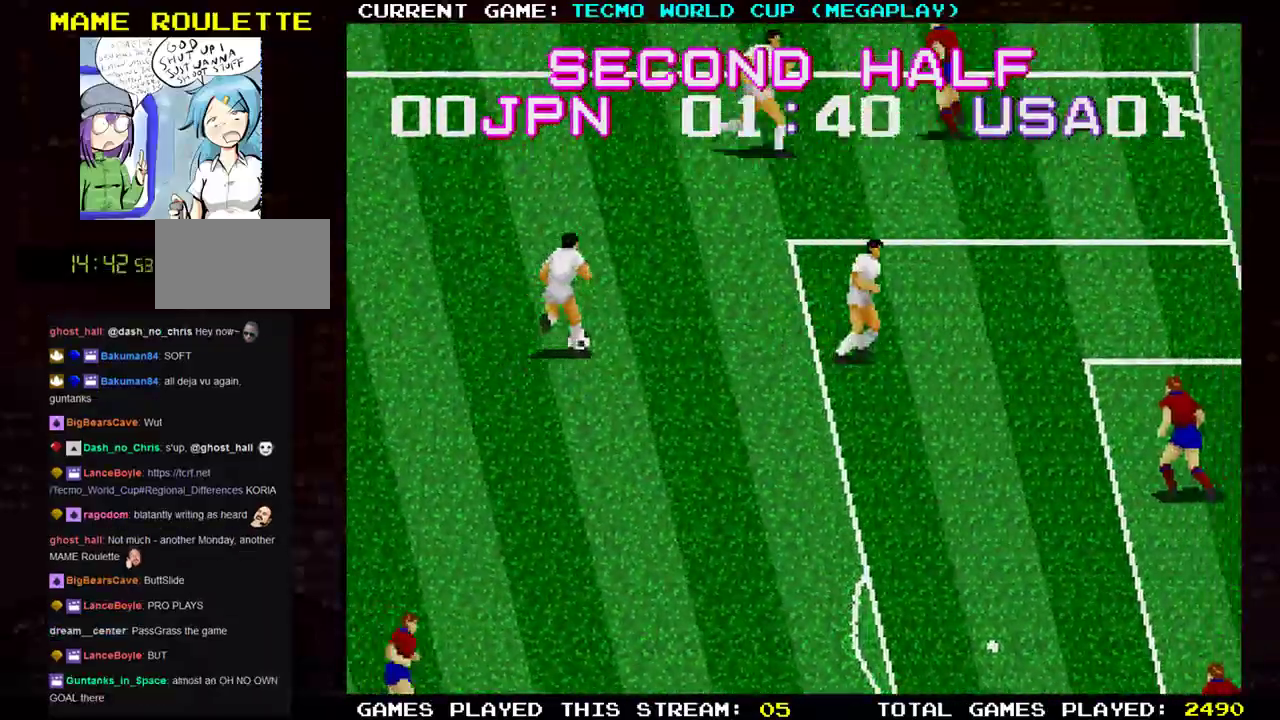
{"buttons": [], "left_stick": "up-left", "events": [[100, "left_stick", "left"], [116, "TRIANGLE", "down"], [233, "TRIANGLE", "up"], [417, "left_stick", "up-left"]]}
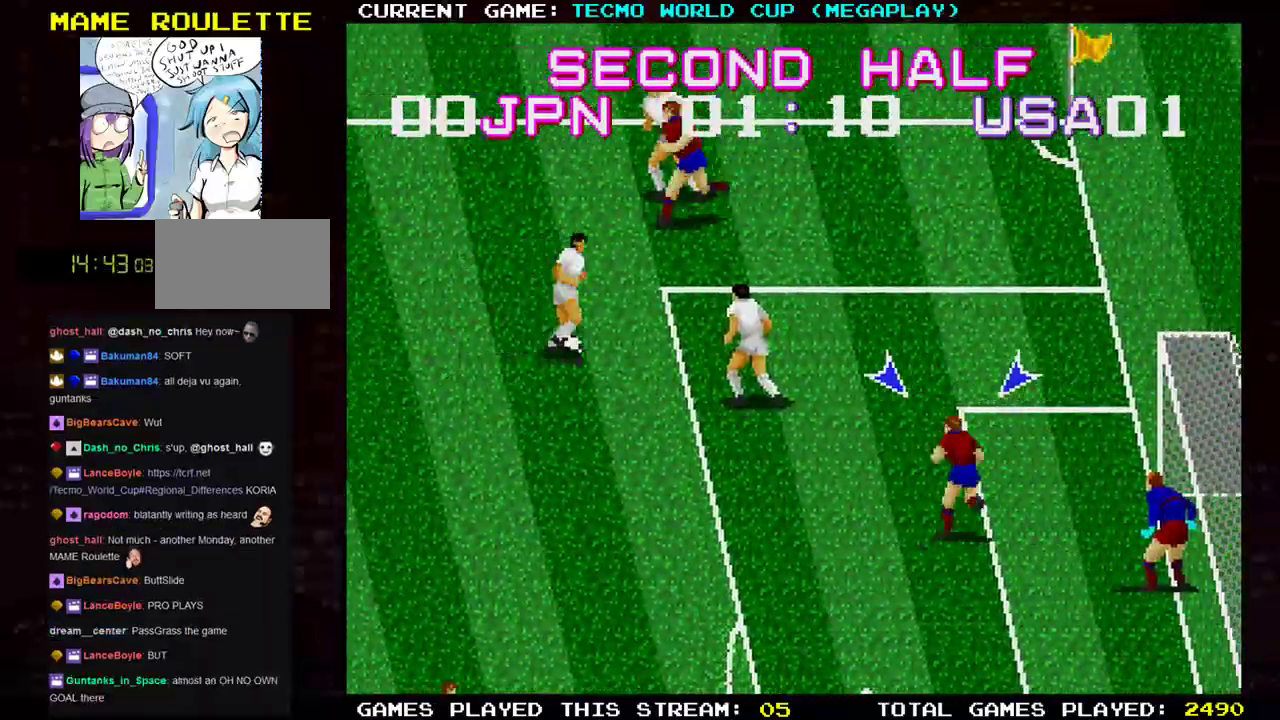
{"buttons": [], "left_stick": "up", "events": [[234, "left_stick", "up"], [400, "SQUARE", "down"], [467, "SQUARE", "up"]]}
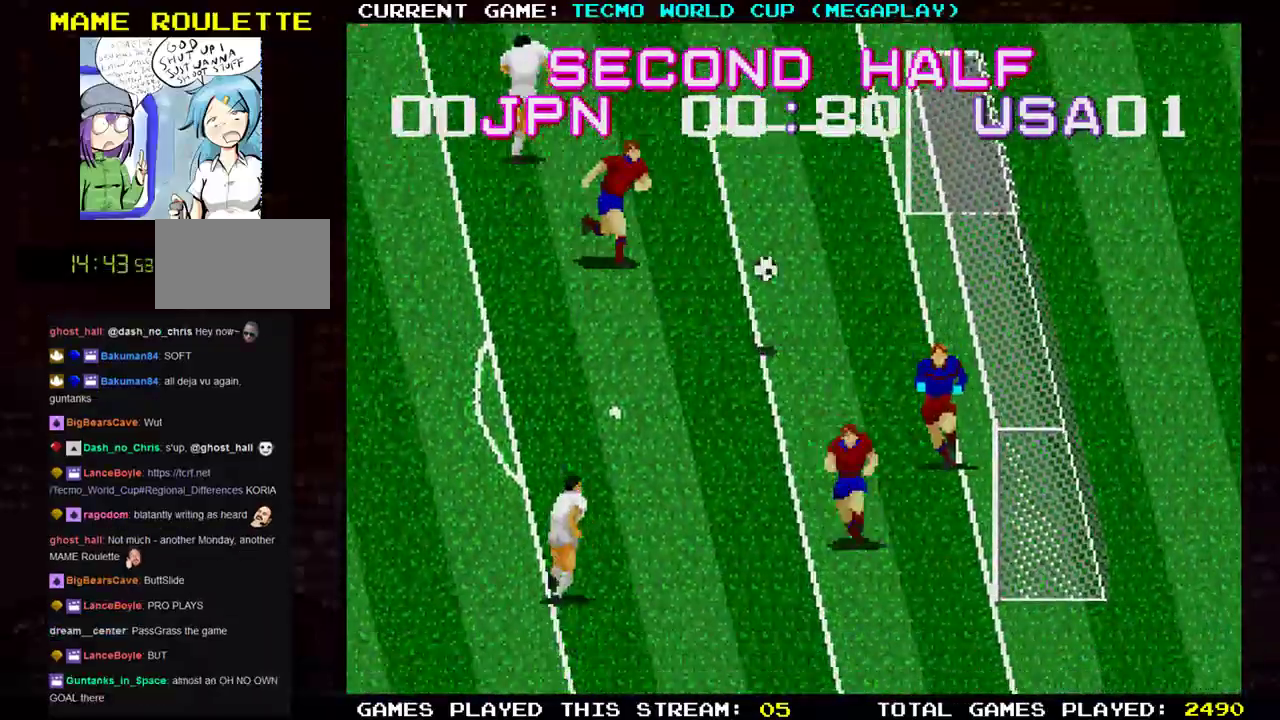
{"buttons": [], "left_stick": "down-left", "events": [[33, "left_stick", "center"], [183, "left_stick", "down-left"]]}
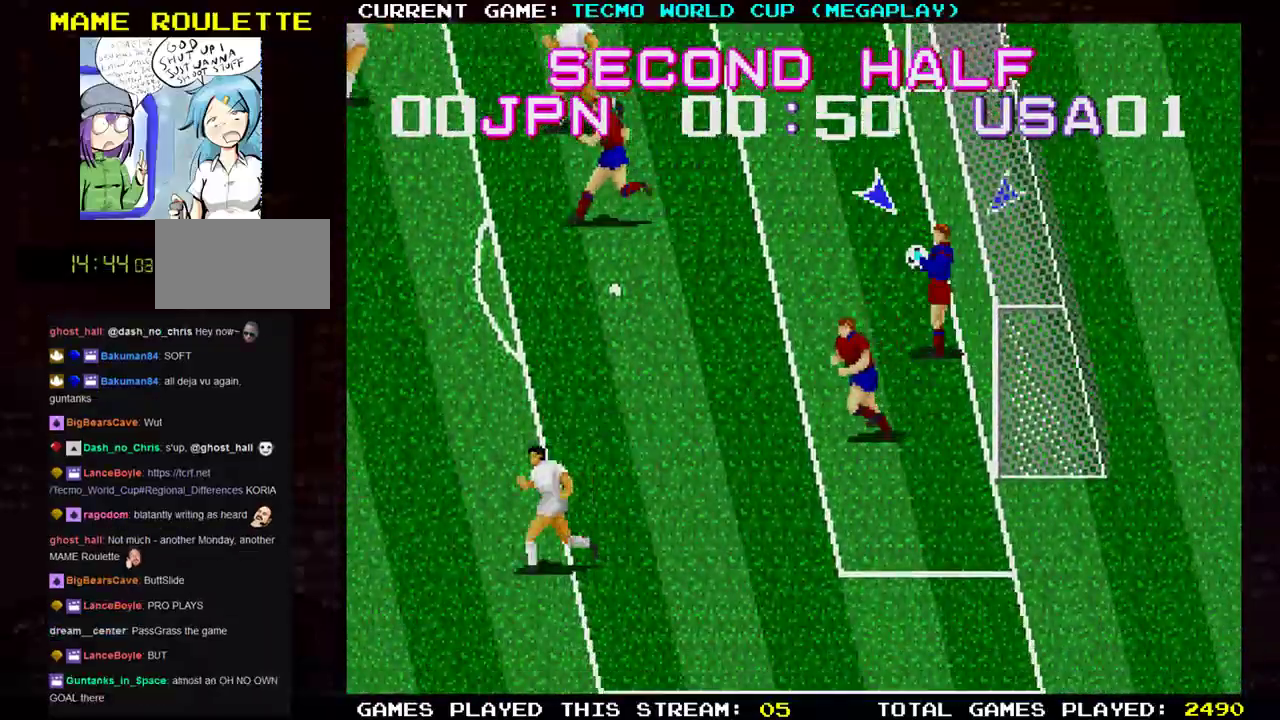
{"buttons": [], "left_stick": "center", "events": [[217, "left_stick", "center"]]}